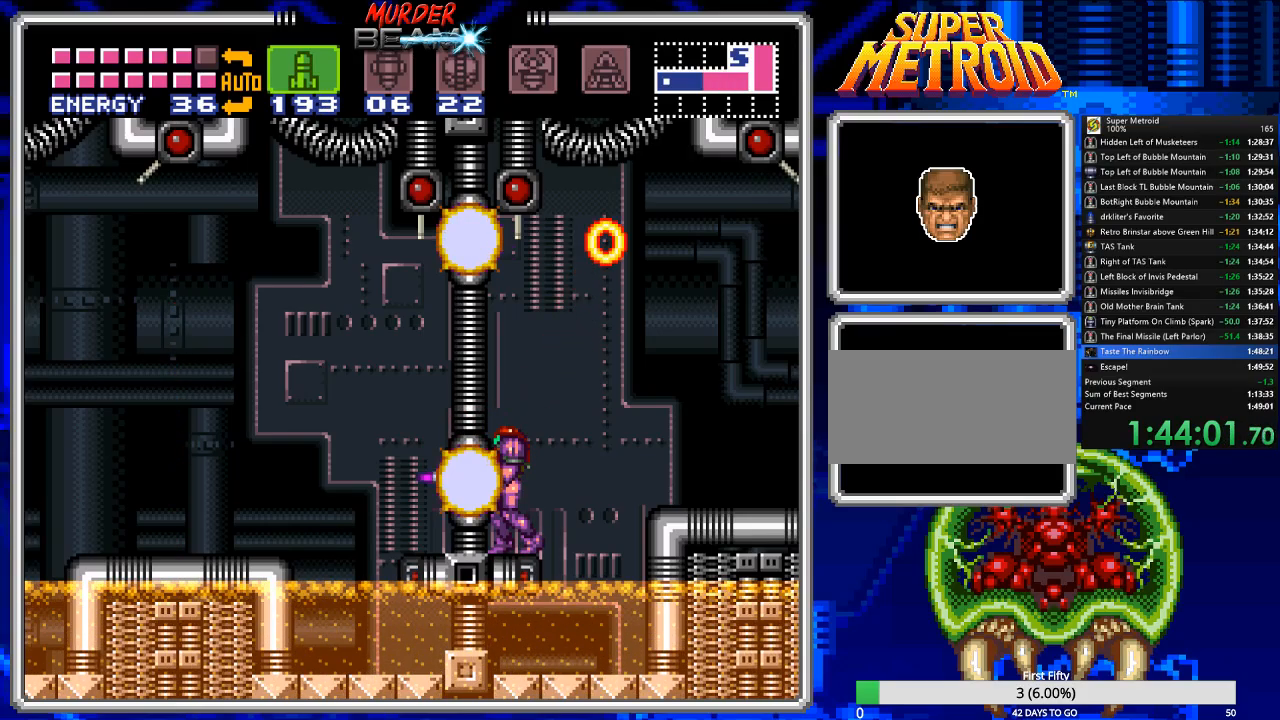
Gameplay with a controller (Nintendo layout); each line is a JSON object with the inputs held at the frame after it. "events" lists button and stick changes between this image and that frame as [ms after this image, input, new state], when the widget could be followed in between. Not read: L3 R3 SELECT.
{"buttons": [], "events": [[17, "X", "down"], [117, "X", "up"], [183, "DPAD_DOWN", "down"], [283, "DPAD_DOWN", "up"], [350, "DPAD_DOWN", "down"], [450, "DPAD_DOWN", "up"]]}
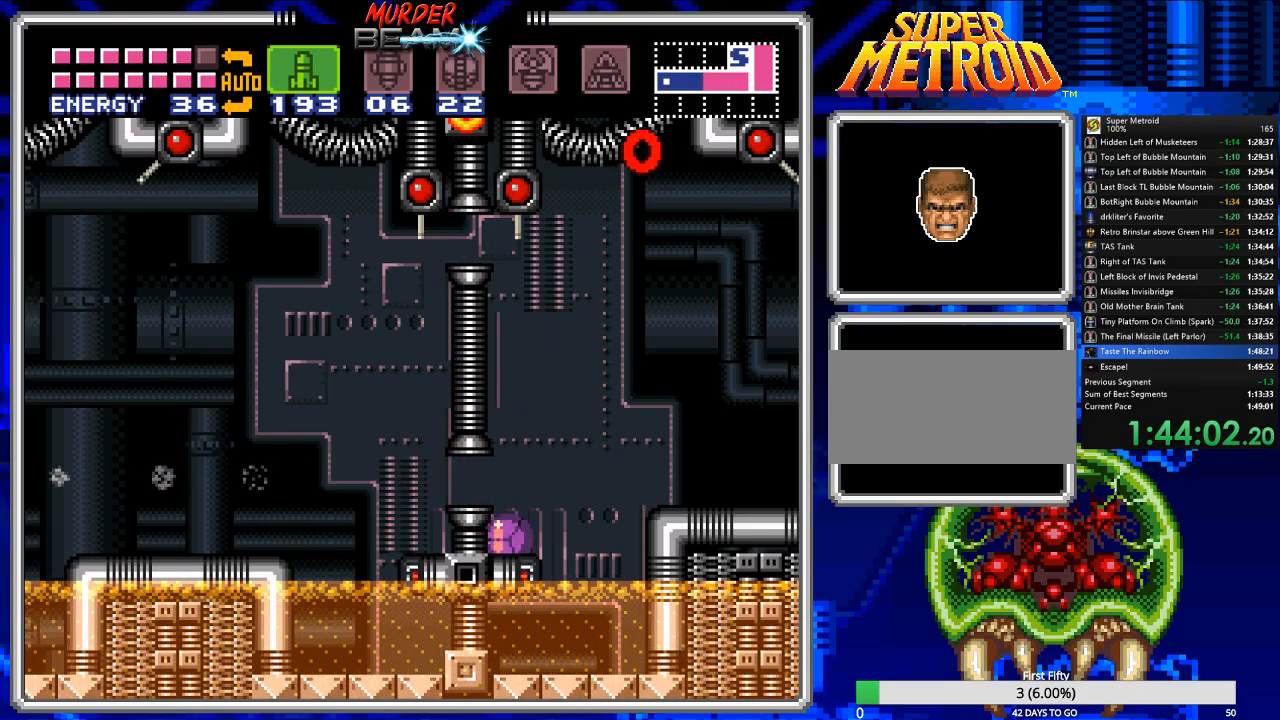
{"buttons": [], "events": [[50, "A", "down"], [50, "DPAD_LEFT", "down"], [233, "A", "up"], [467, "DPAD_LEFT", "up"]]}
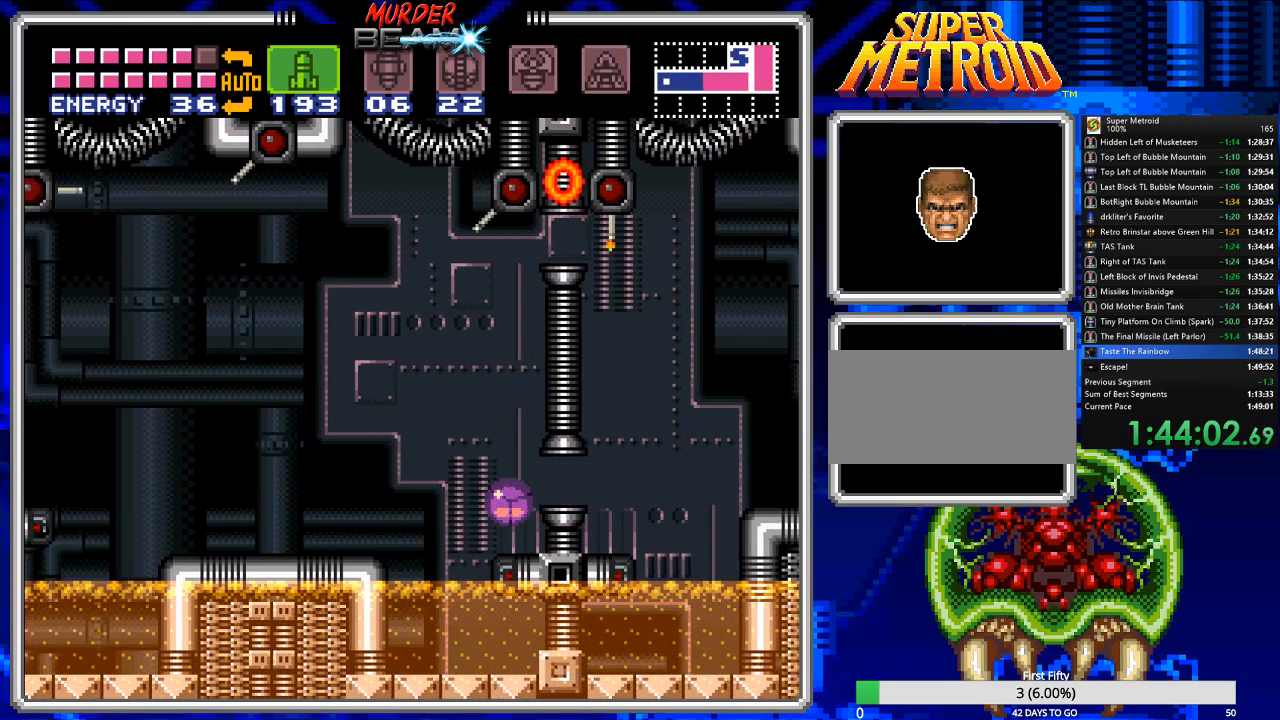
{"buttons": ["A", "DPAD_LEFT"], "events": [[67, "DPAD_UP", "down"], [200, "DPAD_UP", "up"], [300, "DPAD_LEFT", "down"], [367, "A", "down"]]}
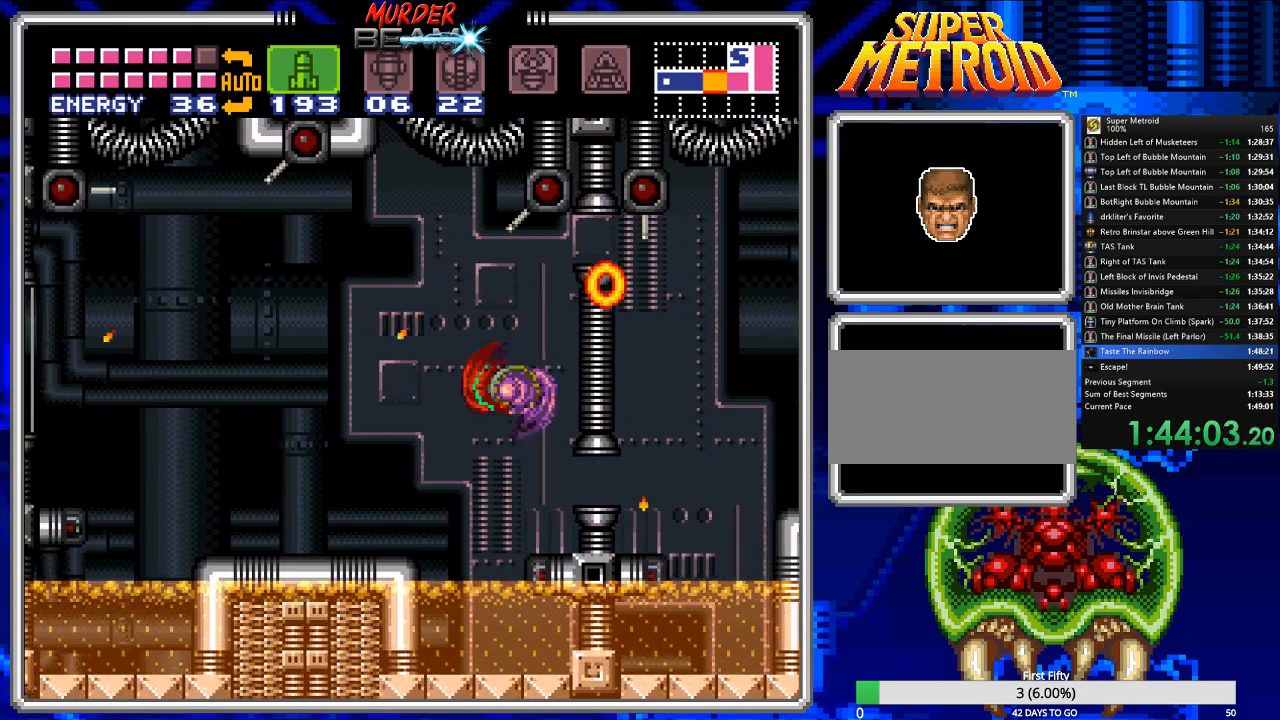
{"buttons": ["B", "DPAD_LEFT"], "events": [[17, "A", "up"], [183, "B", "down"]]}
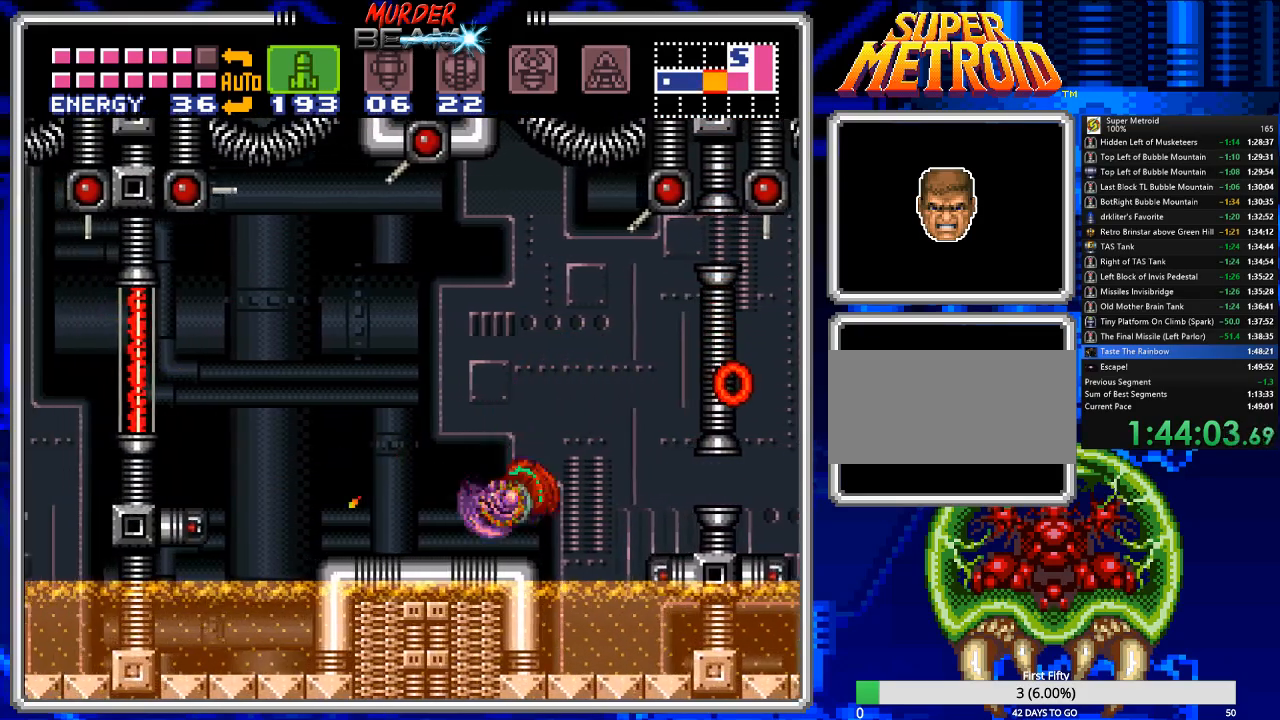
{"buttons": ["A", "B", "DPAD_LEFT"], "events": [[367, "A", "down"]]}
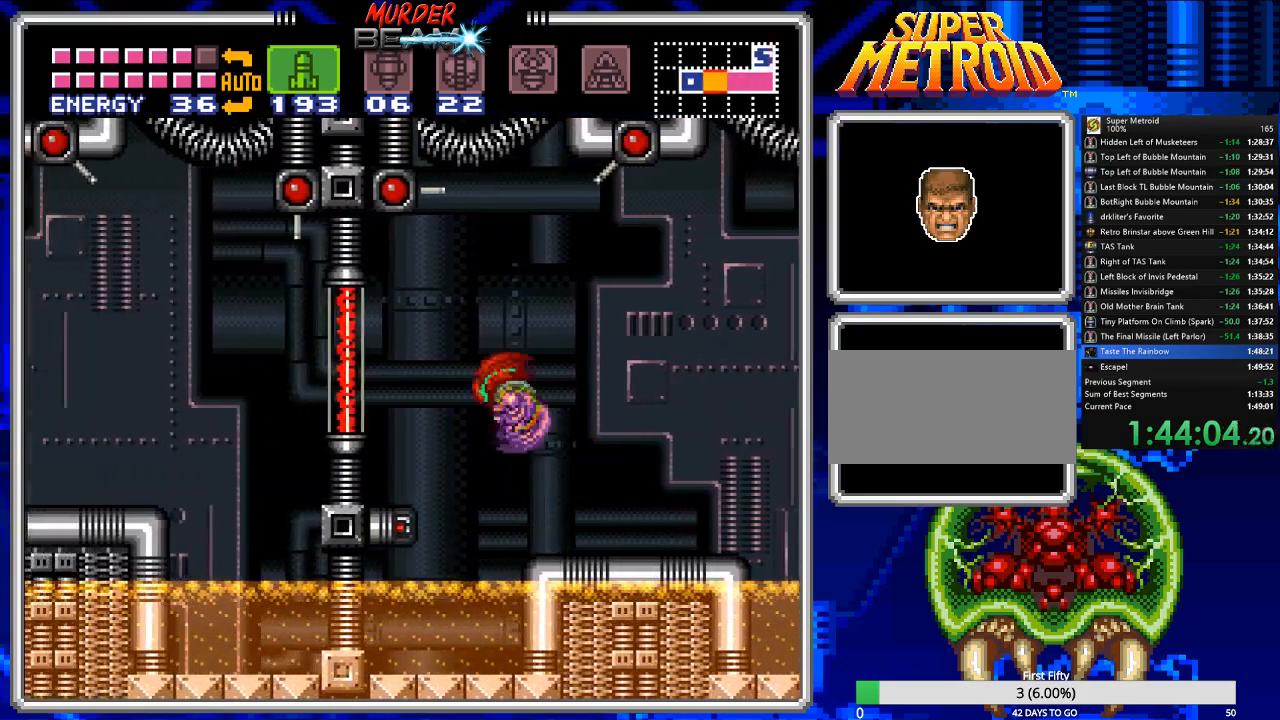
{"buttons": ["R1"], "events": [[33, "A", "up"], [33, "B", "up"], [233, "R1", "down"], [367, "DPAD_LEFT", "up"], [433, "X", "down"], [500, "X", "up"]]}
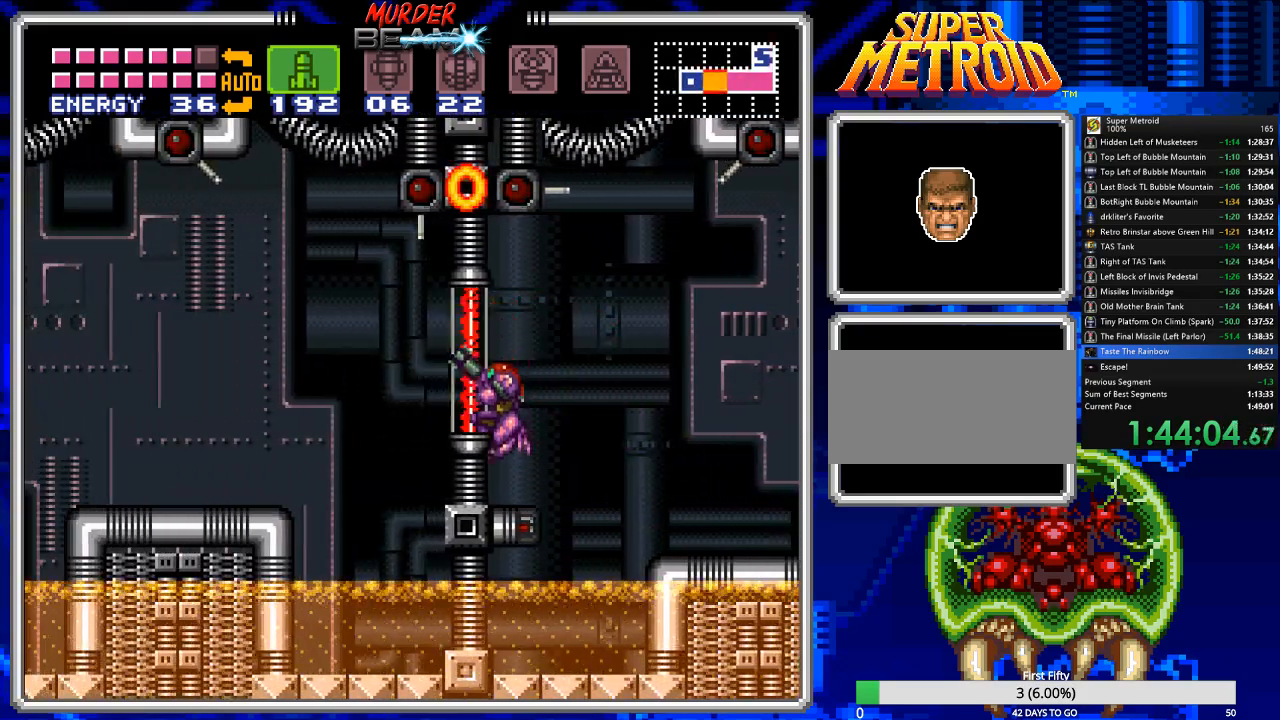
{"buttons": ["R1"], "events": [[100, "X", "down"], [183, "X", "up"], [283, "X", "down"], [350, "X", "up"], [417, "X", "down"], [483, "X", "up"]]}
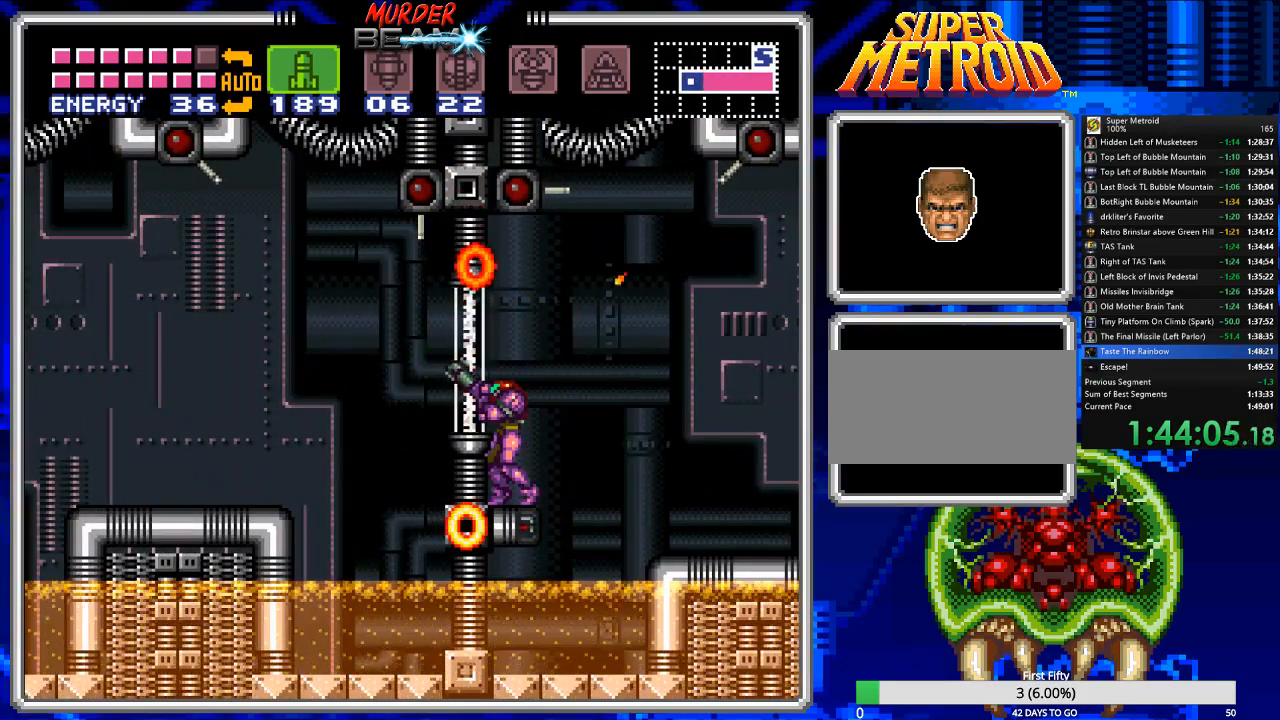
{"buttons": ["R1", "DPAD_LEFT"], "events": [[50, "X", "down"], [150, "DPAD_LEFT", "down"], [150, "X", "up"], [217, "X", "down"], [317, "X", "up"], [383, "X", "down"], [450, "X", "up"]]}
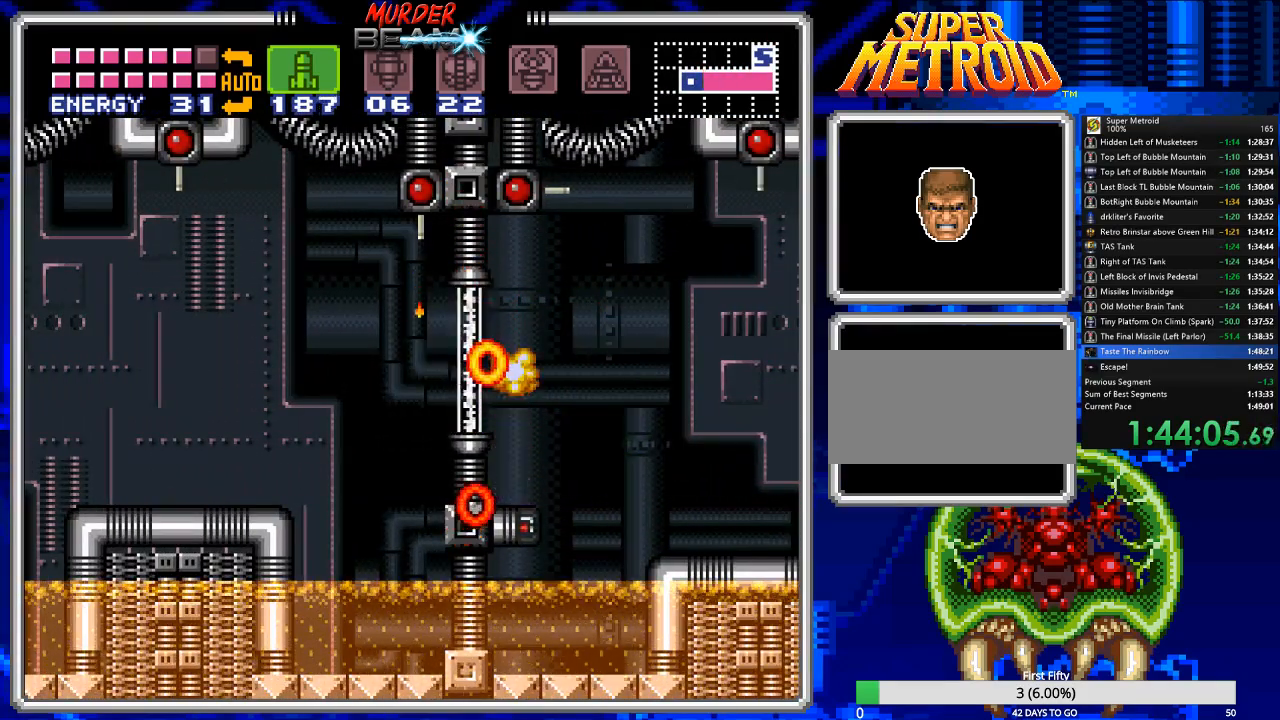
{"buttons": ["X", "R1", "DPAD_LEFT"], "events": [[33, "X", "down"], [133, "X", "up"], [200, "X", "down"], [300, "X", "up"], [367, "X", "down"]]}
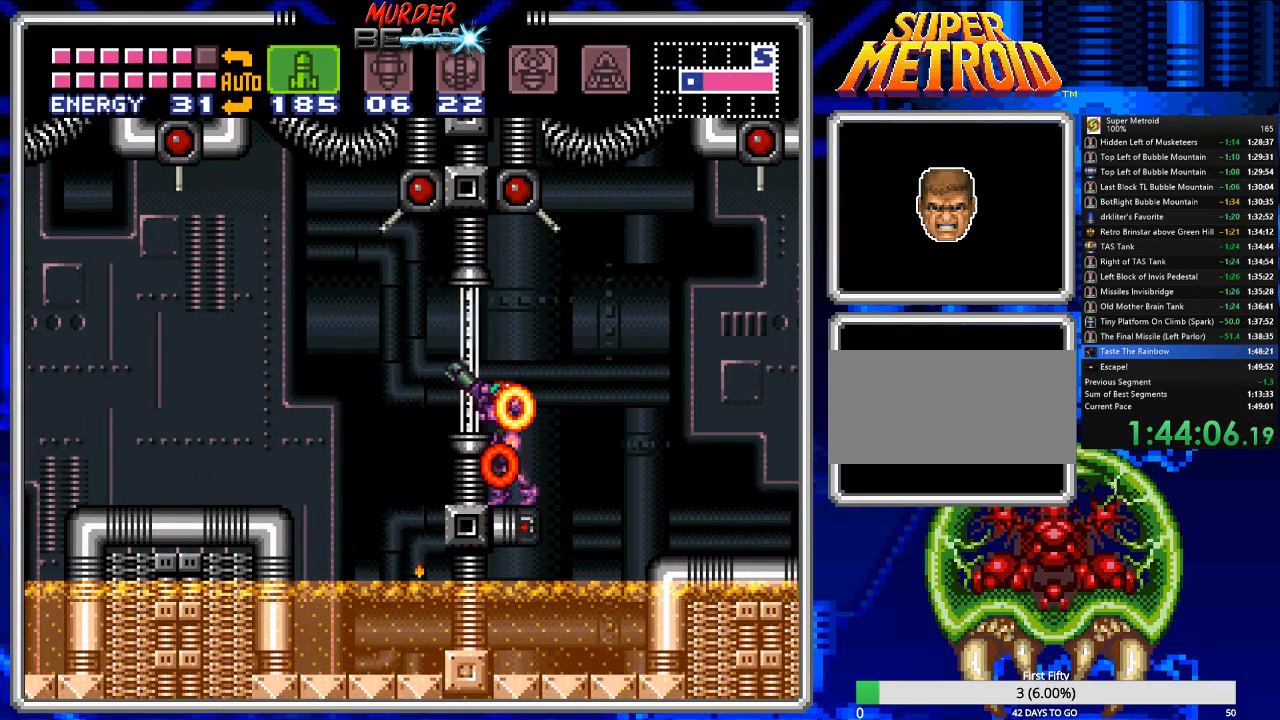
{"buttons": ["X", "R1"], "events": [[100, "DPAD_LEFT", "up"], [100, "X", "up"], [167, "X", "down"], [417, "X", "up"], [483, "X", "down"]]}
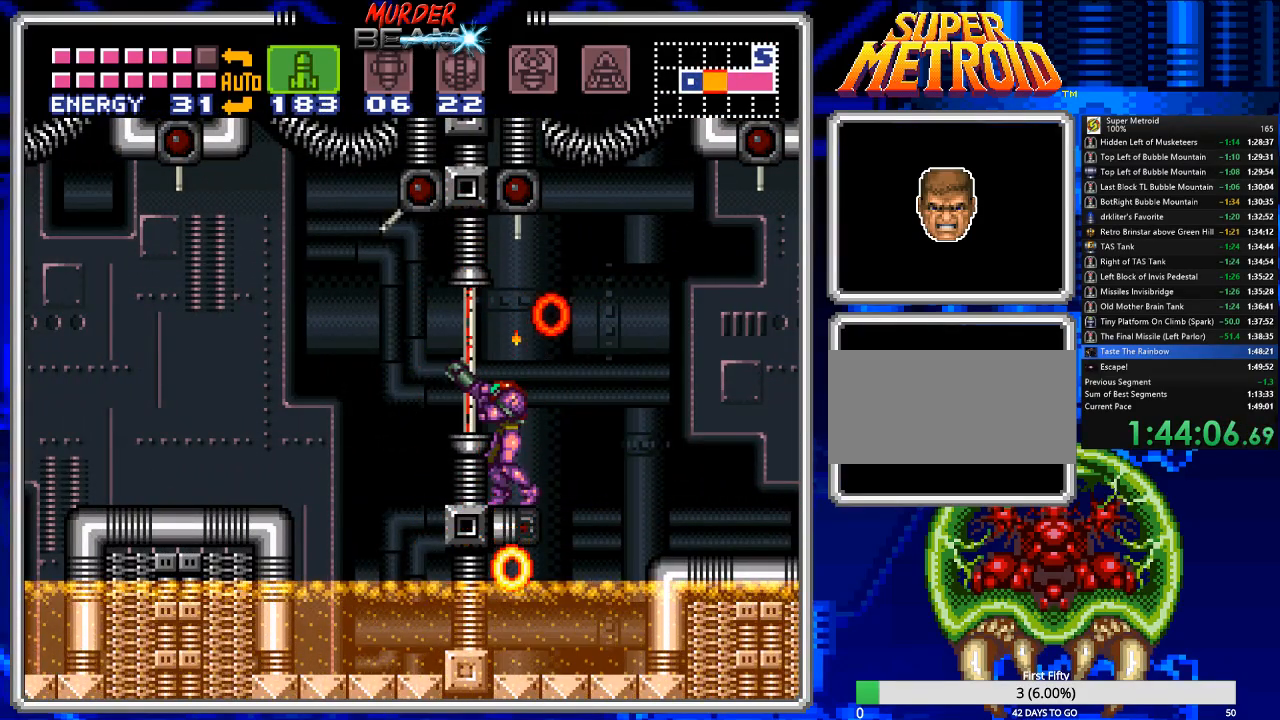
{"buttons": [], "events": [[50, "X", "up"], [117, "X", "down"], [183, "X", "up"], [250, "X", "down"], [350, "X", "up"], [383, "DPAD_DOWN", "down"], [383, "R1", "up"], [483, "DPAD_DOWN", "up"]]}
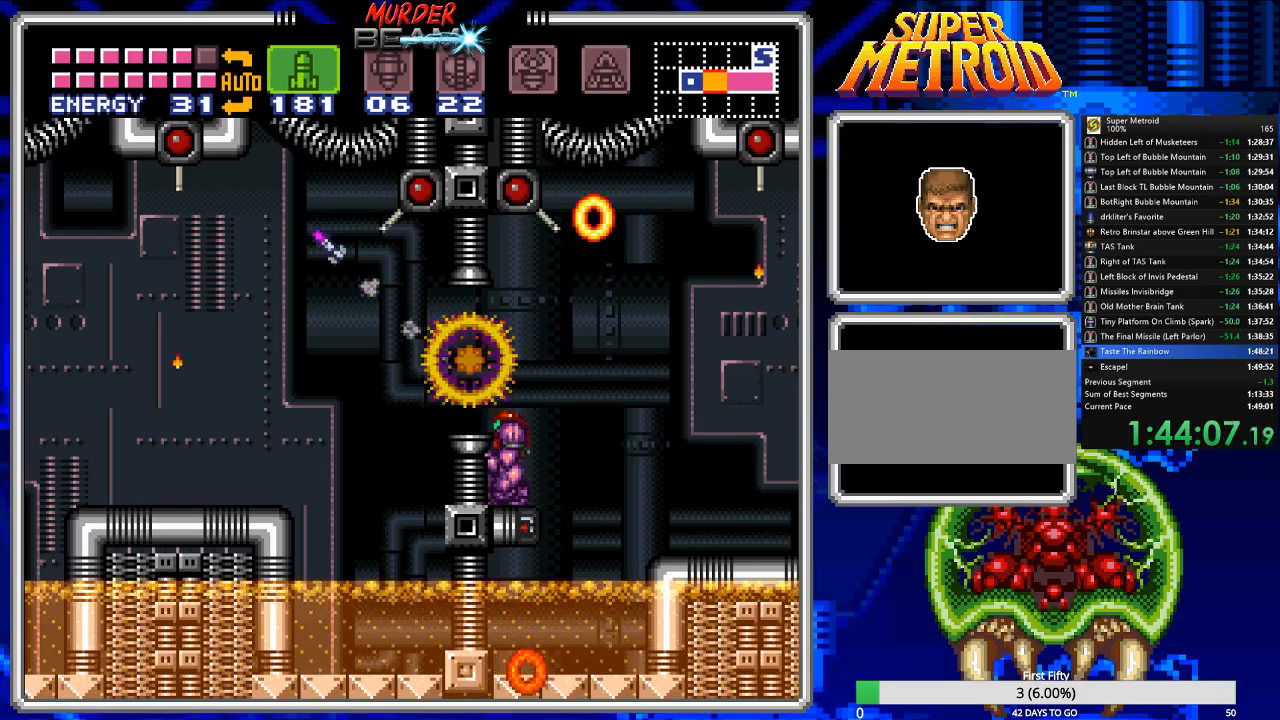
{"buttons": ["DPAD_LEFT"], "events": [[17, "DPAD_DOWN", "down"], [167, "DPAD_DOWN", "up"], [233, "A", "down"], [233, "DPAD_LEFT", "down"], [433, "A", "up"]]}
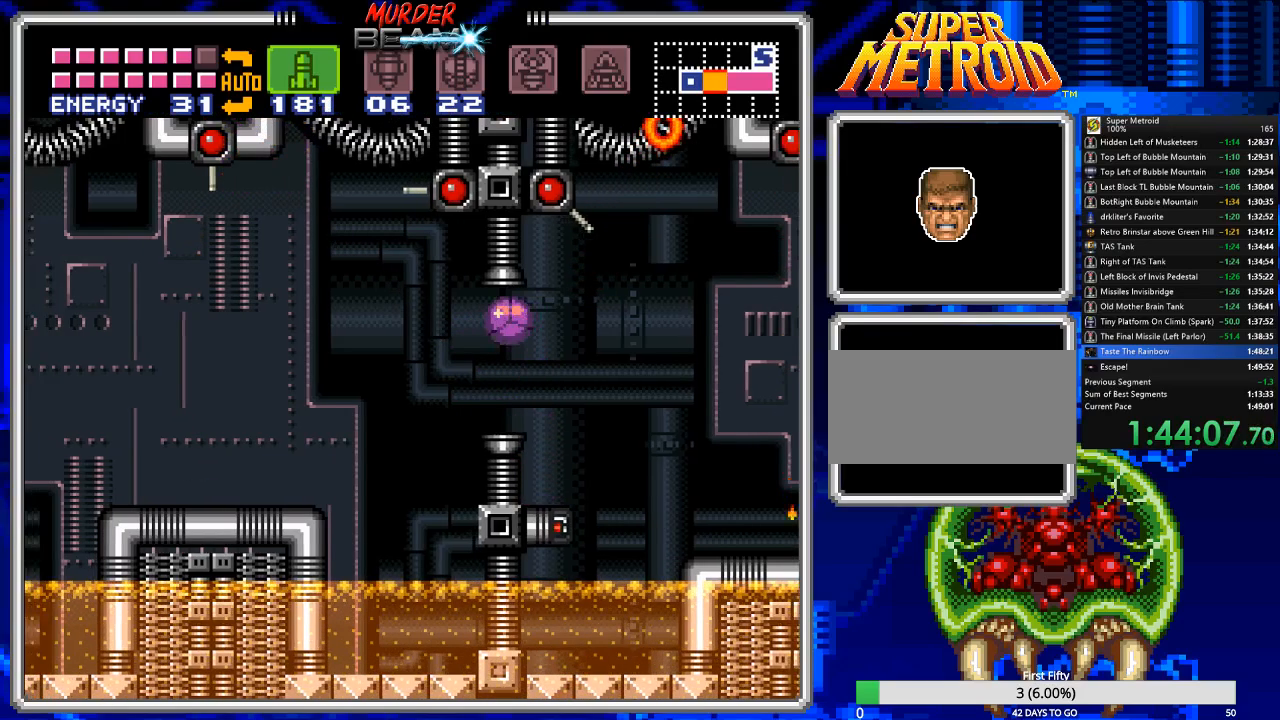
{"buttons": ["DPAD_LEFT"], "events": [[233, "DPAD_UP", "down"], [300, "DPAD_LEFT", "up"], [367, "DPAD_LEFT", "down"], [400, "DPAD_UP", "up"]]}
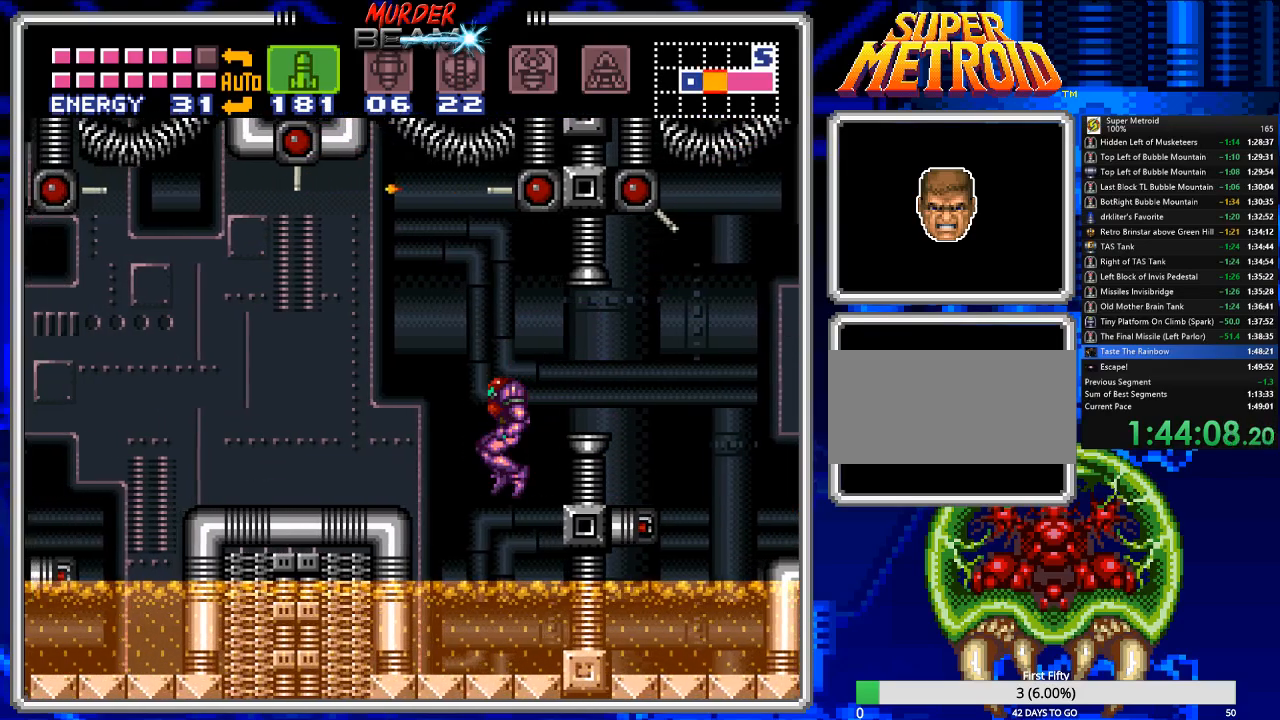
{"buttons": ["DPAD_LEFT"], "events": []}
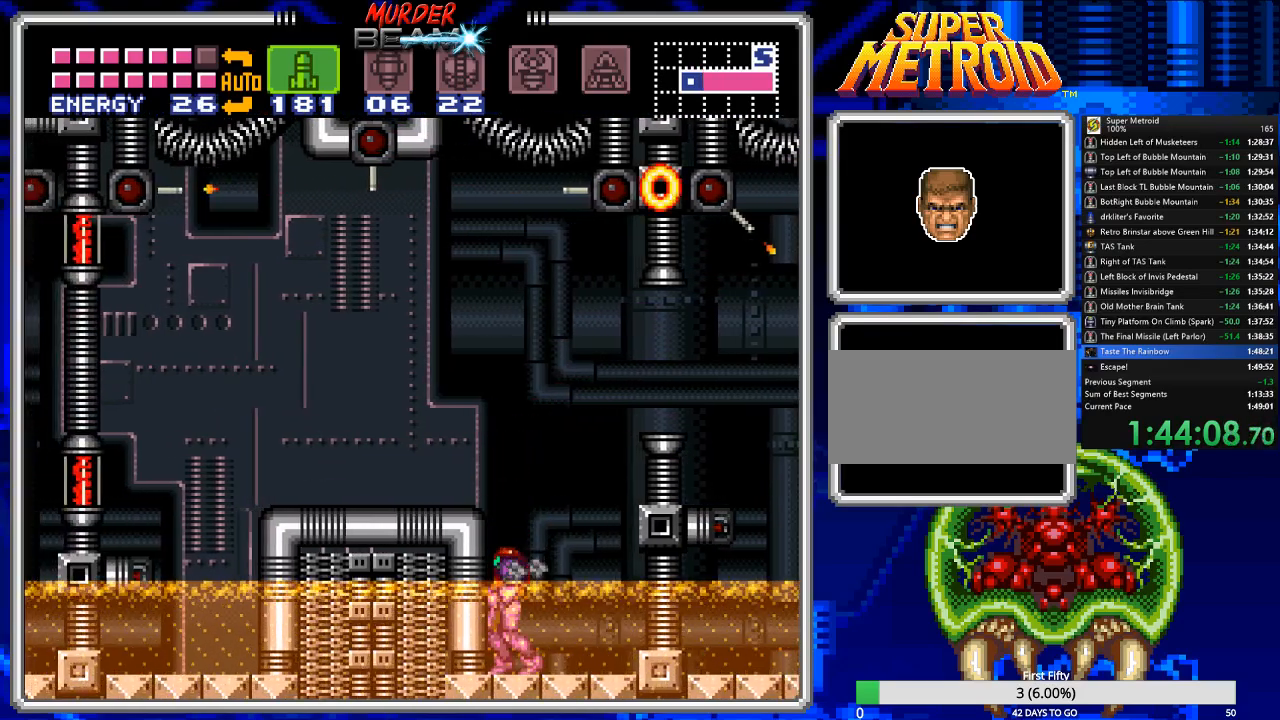
{"buttons": ["DPAD_LEFT"], "events": [[50, "A", "down"], [333, "A", "up"]]}
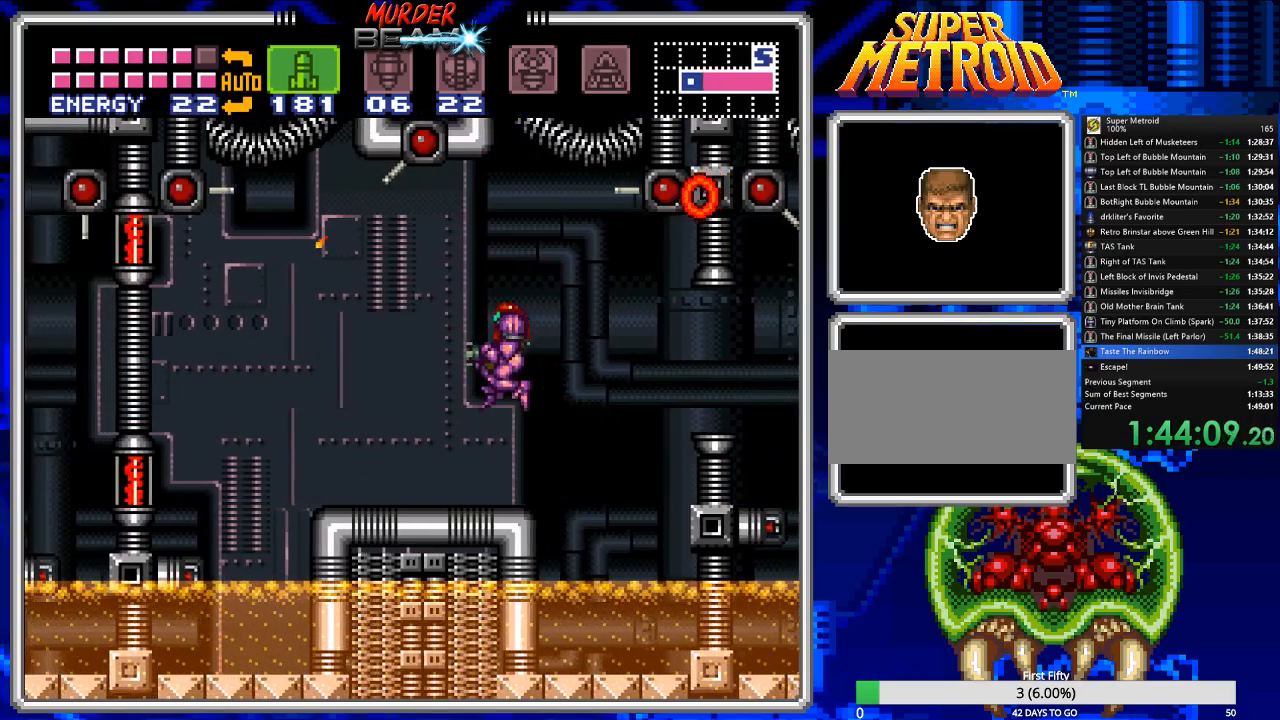
{"buttons": ["B", "DPAD_LEFT"], "events": [[333, "B", "down"]]}
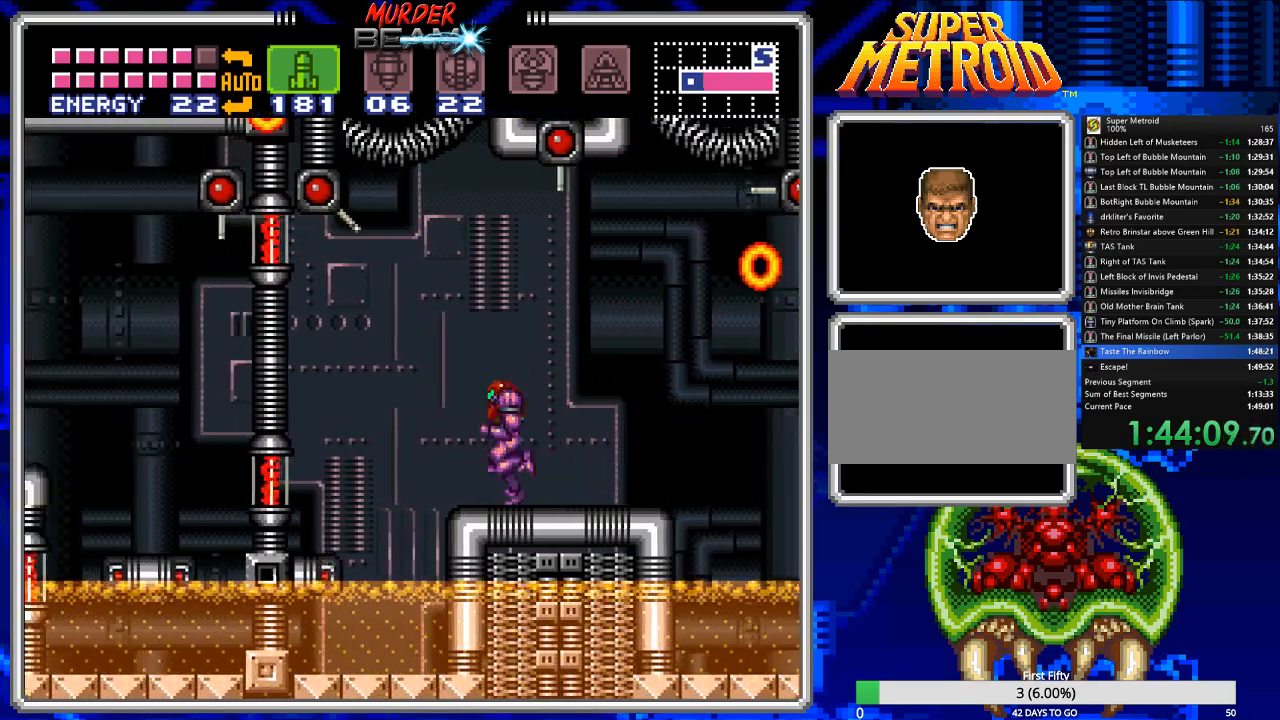
{"buttons": [], "events": [[283, "B", "up"], [383, "X", "down"], [450, "DPAD_LEFT", "up"], [483, "X", "up"]]}
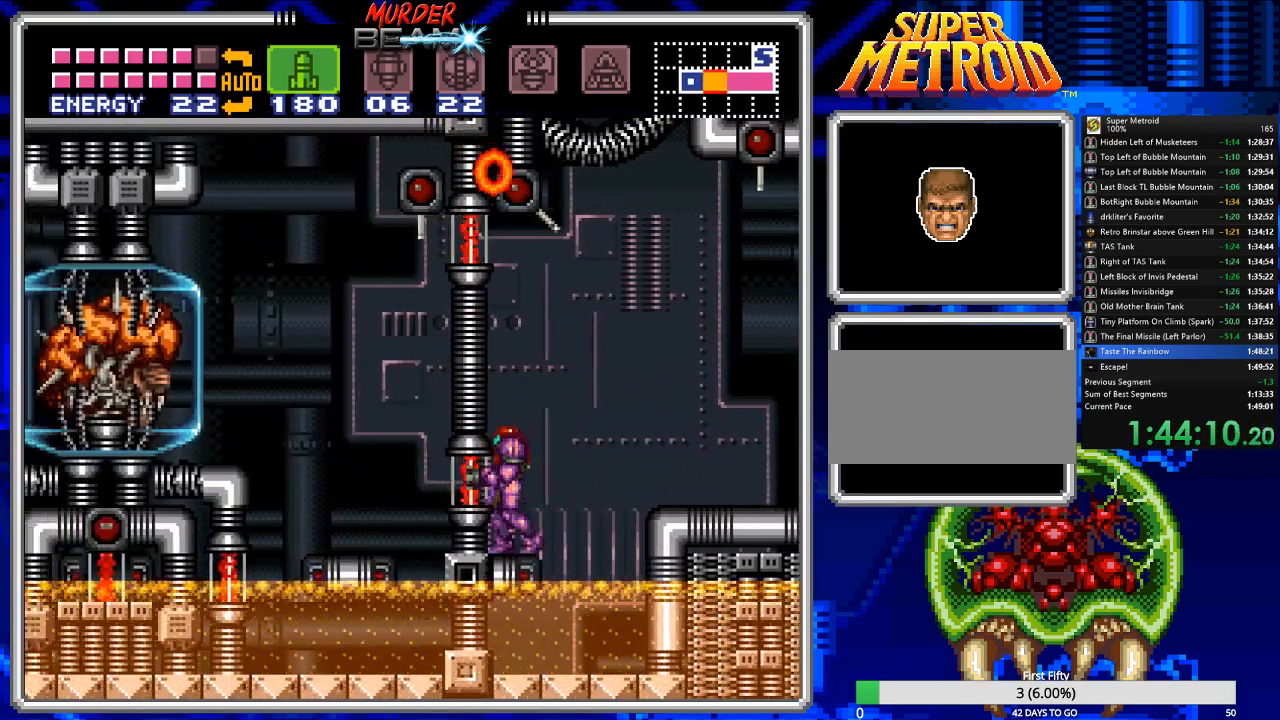
{"buttons": ["X", "DPAD_LEFT"], "events": [[50, "X", "down"], [117, "X", "up"], [183, "X", "down"], [283, "X", "up"], [350, "X", "down"], [433, "X", "up"], [467, "DPAD_LEFT", "down"], [500, "X", "down"]]}
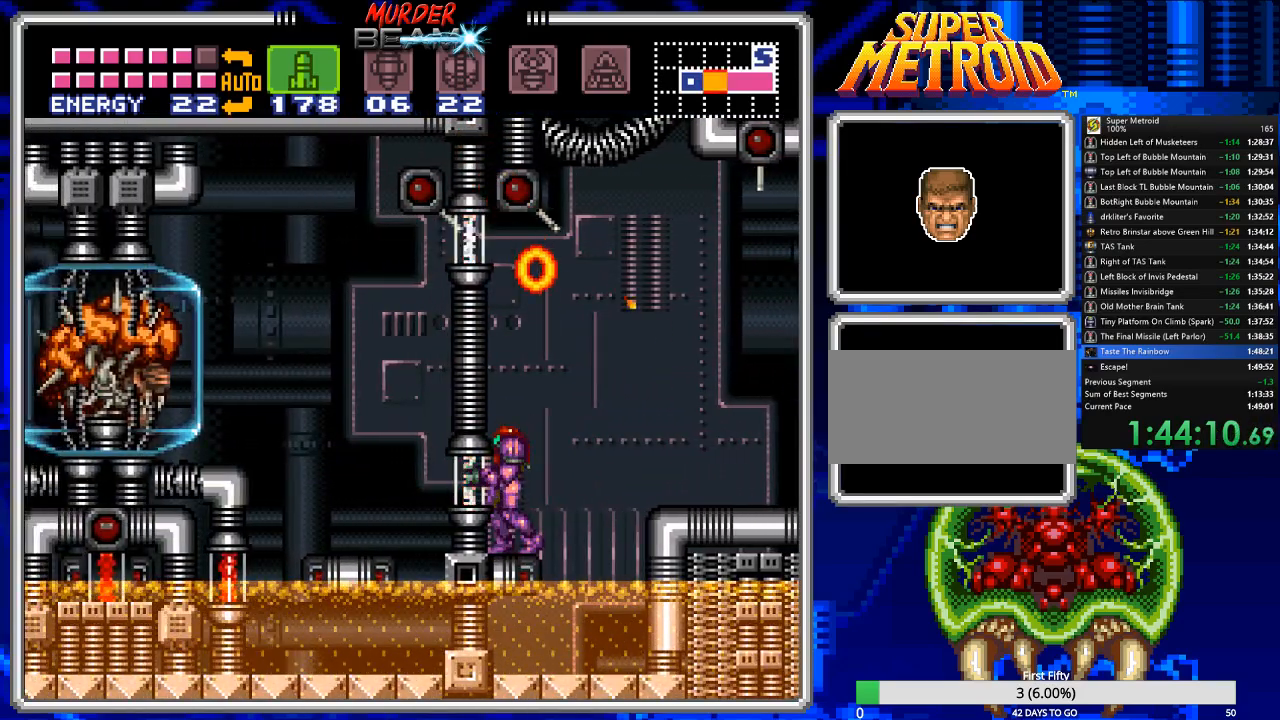
{"buttons": ["X", "DPAD_LEFT"], "events": [[67, "X", "up"], [167, "X", "down"], [233, "X", "up"], [300, "X", "down"]]}
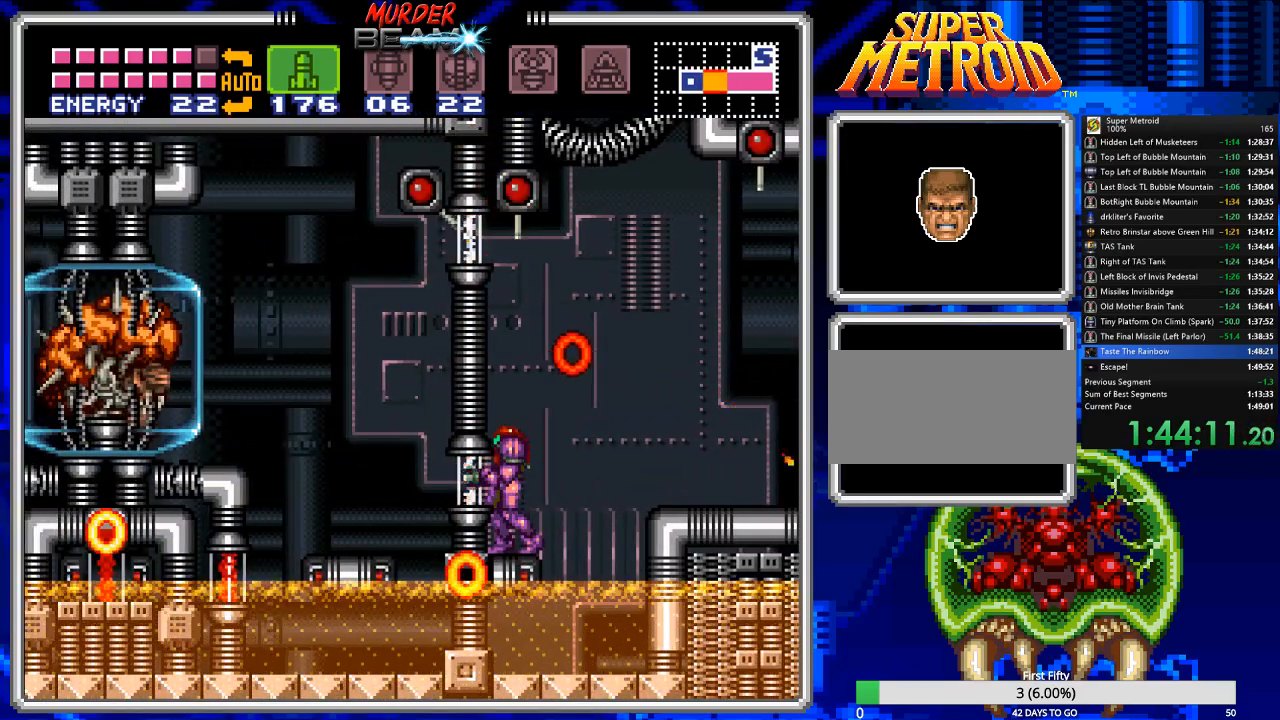
{"buttons": ["DPAD_LEFT"], "events": [[33, "X", "up"]]}
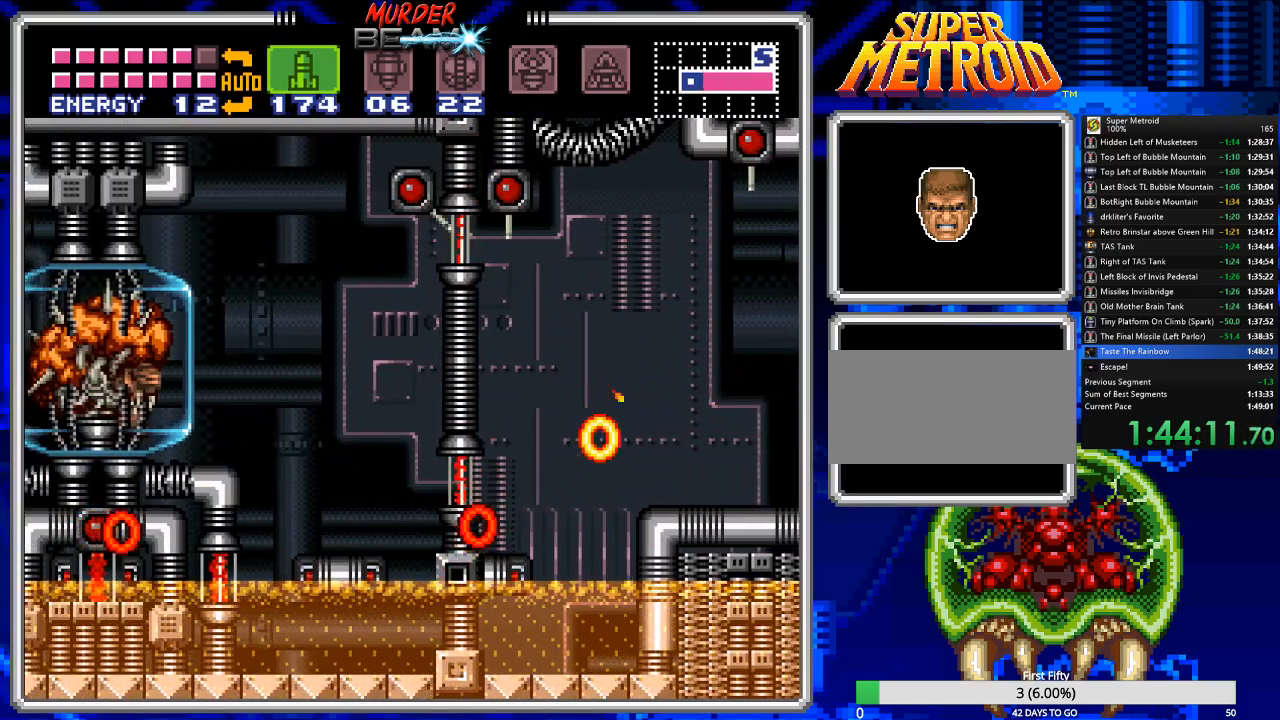
{"buttons": ["X", "DPAD_LEFT"], "events": [[150, "X", "down"], [250, "X", "up"], [317, "X", "down"], [383, "X", "up"], [500, "X", "down"]]}
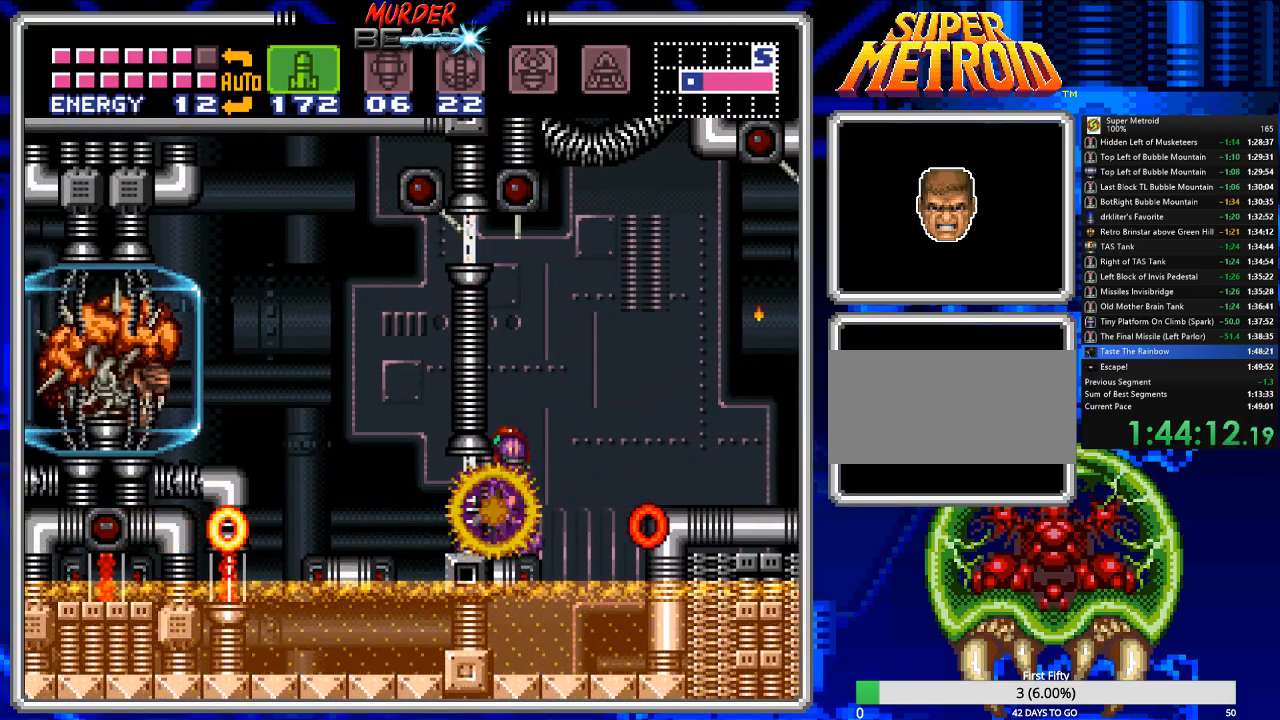
{"buttons": [], "events": [[33, "X", "up"], [133, "X", "down"], [200, "X", "up"], [267, "DPAD_LEFT", "up"], [267, "X", "down"], [333, "X", "up"], [400, "X", "down"], [500, "X", "up"]]}
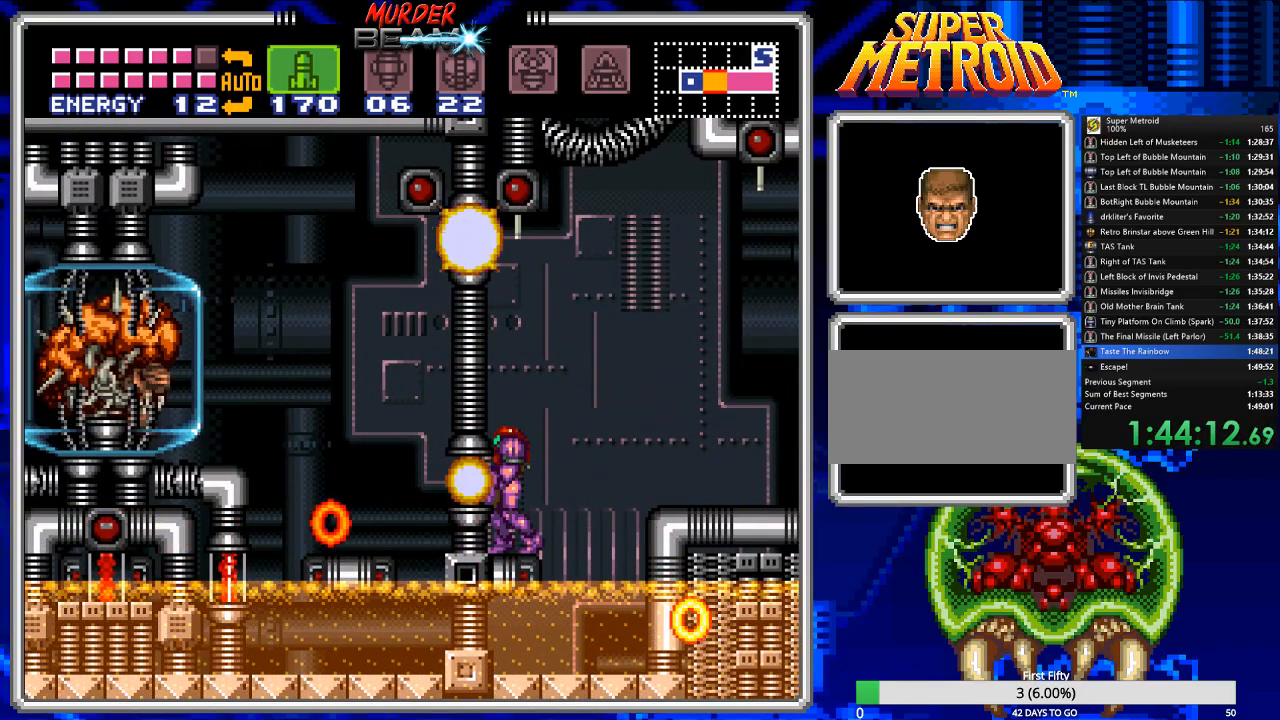
{"buttons": ["DPAD_DOWN"], "events": [[33, "X", "down"], [133, "X", "up"], [233, "DPAD_DOWN", "down"], [350, "DPAD_DOWN", "up"], [383, "DPAD_DOWN", "down"]]}
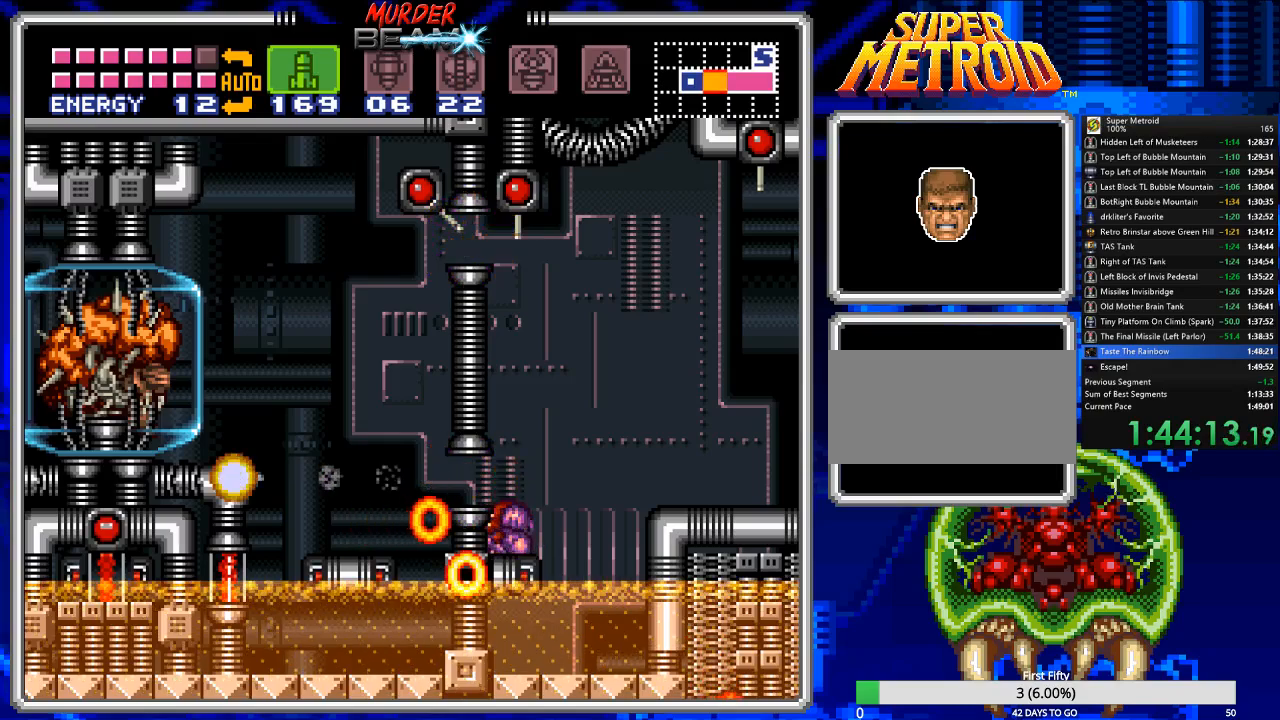
{"buttons": ["DPAD_LEFT"], "events": [[17, "DPAD_DOWN", "up"], [50, "DPAD_LEFT", "down"], [83, "A", "down"], [250, "A", "up"]]}
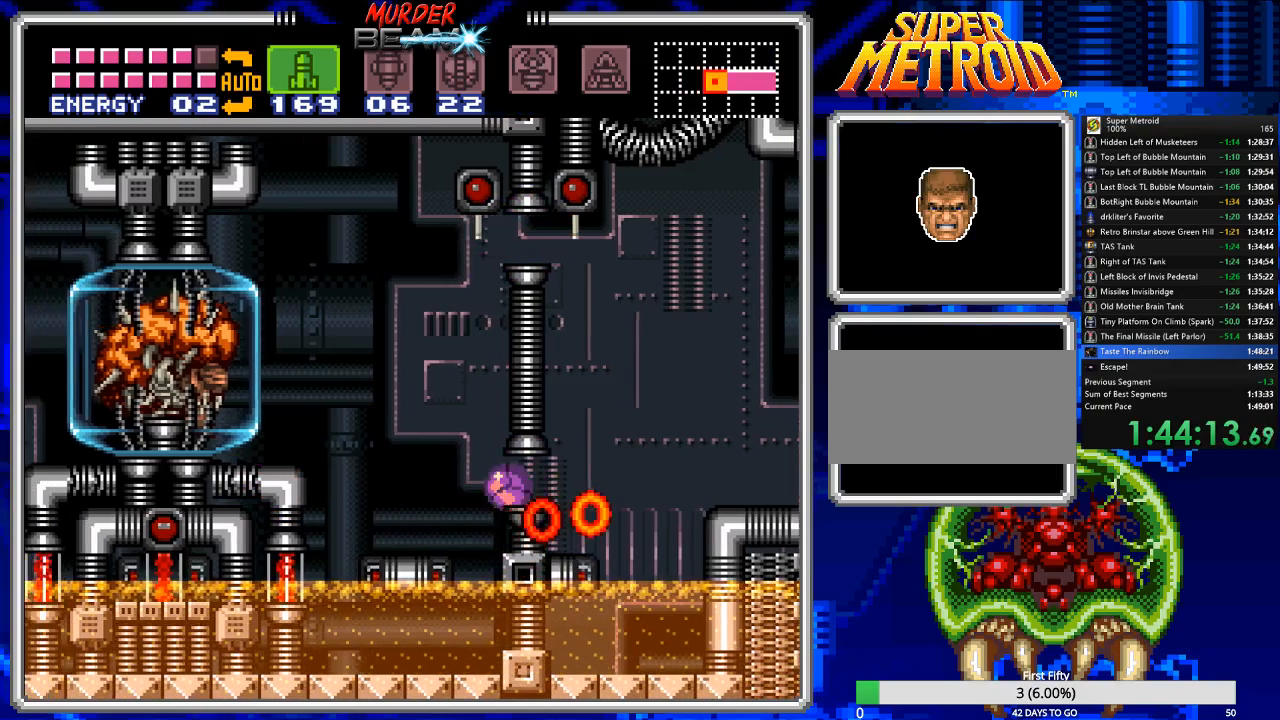
{"buttons": [], "events": [[333, "DPAD_LEFT", "up"], [400, "DPAD_UP", "down"], [500, "DPAD_UP", "up"]]}
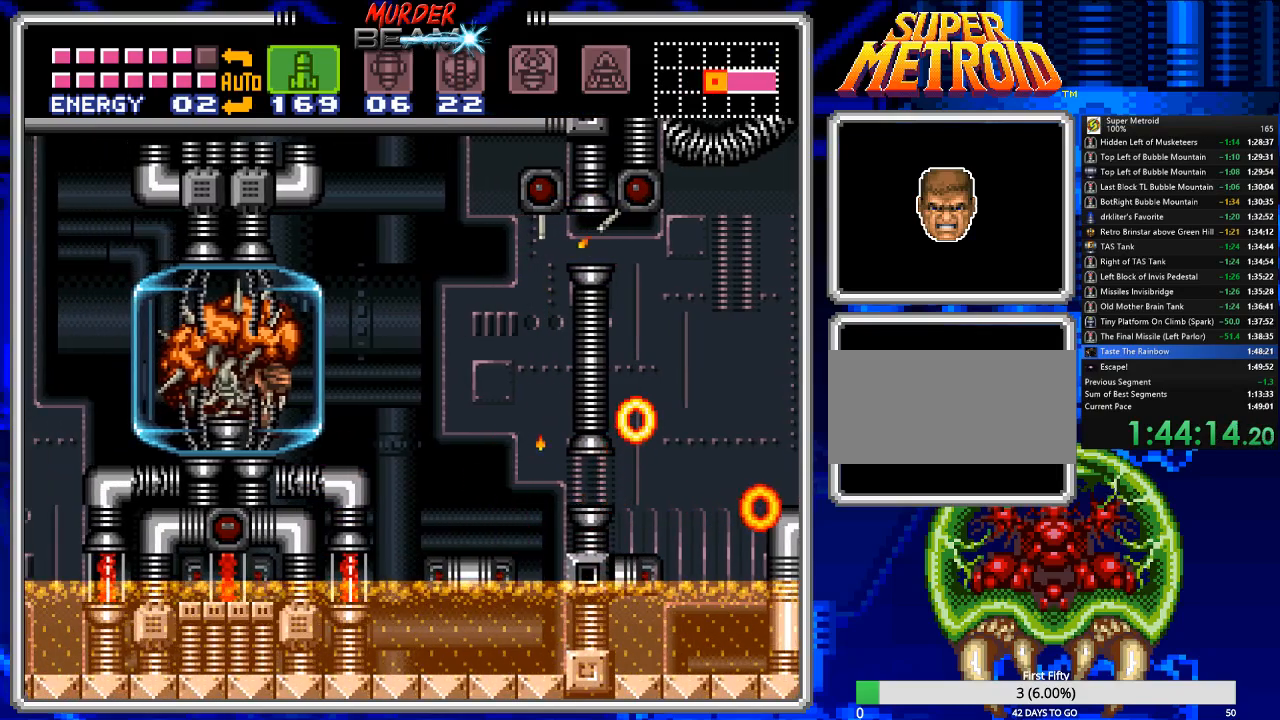
{"buttons": ["X", "R1"], "events": [[33, "DPAD_LEFT", "down"], [133, "DPAD_LEFT", "up"], [167, "R1", "down"], [333, "DPAD_LEFT", "down"], [433, "DPAD_LEFT", "up"], [433, "X", "down"]]}
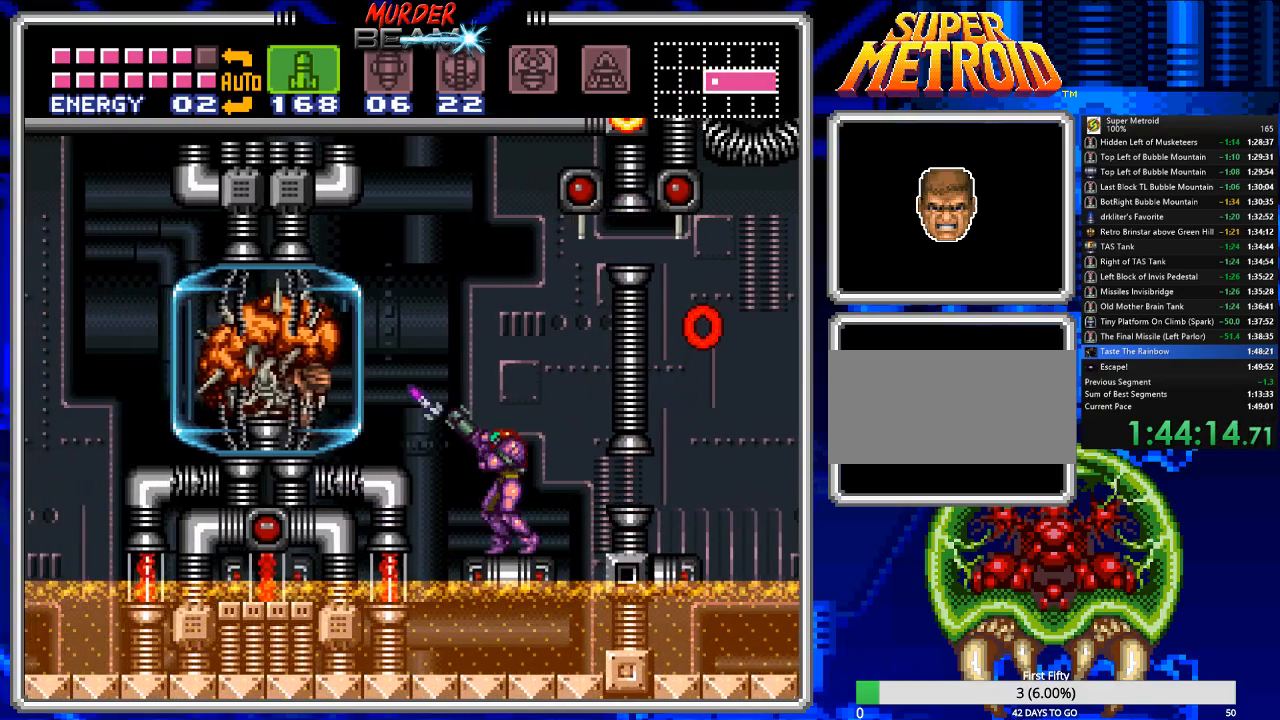
{"buttons": ["X", "R1"], "events": [[50, "X", "up"], [150, "X", "down"], [217, "X", "up"], [317, "X", "down"], [383, "X", "up"], [450, "X", "down"]]}
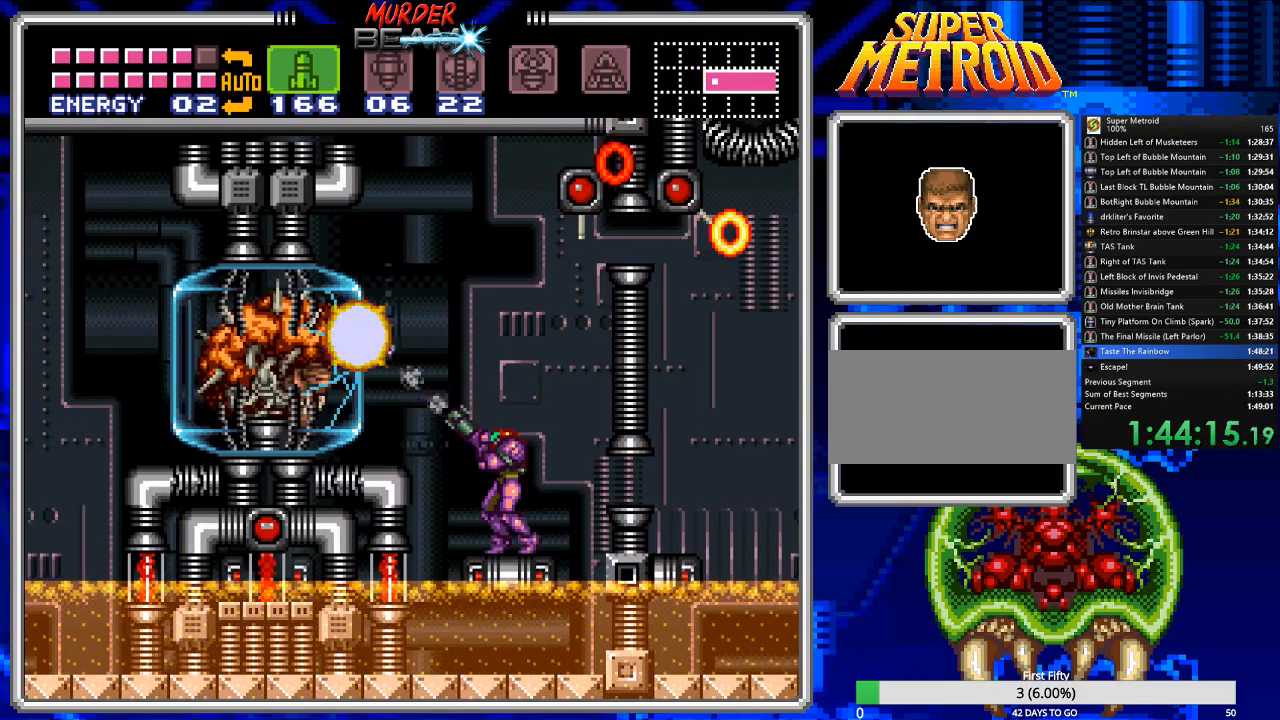
{"buttons": ["X", "R1", "DPAD_DOWN"], "events": [[67, "DPAD_LEFT", "down"], [67, "X", "up"], [100, "DPAD_LEFT", "up"], [300, "X", "down"], [400, "X", "up"], [467, "DPAD_DOWN", "down"], [467, "X", "down"]]}
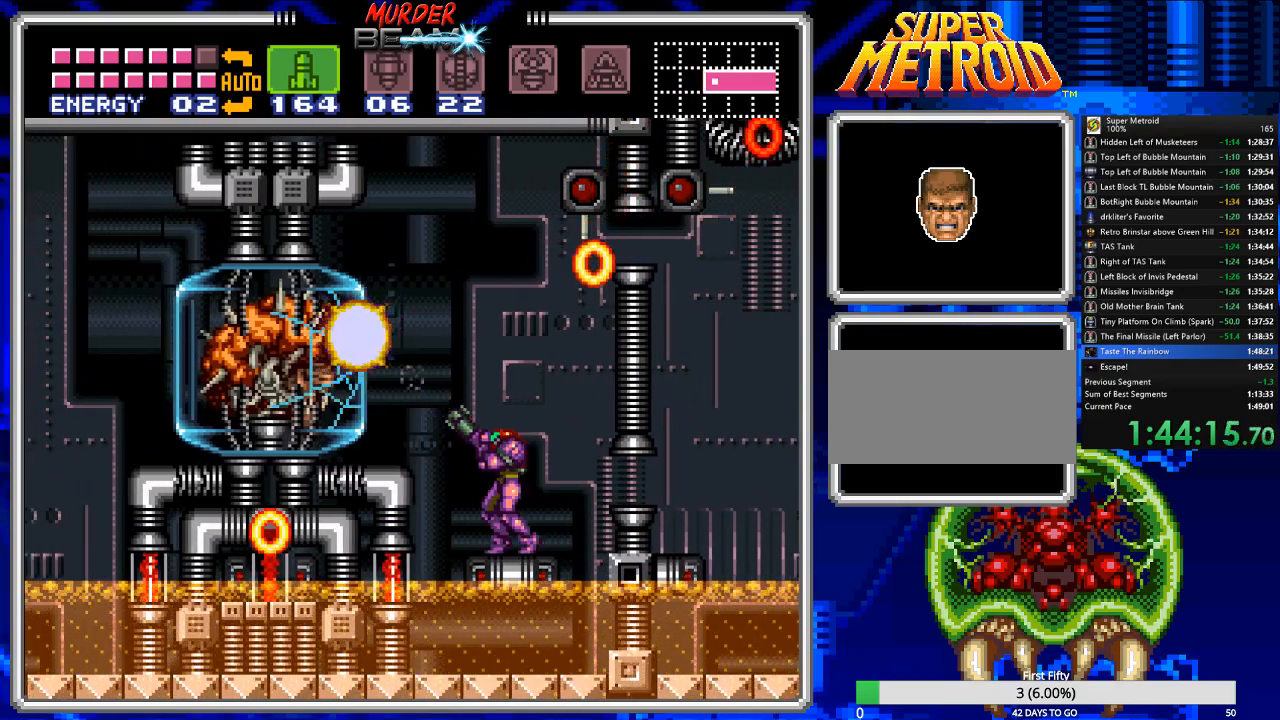
{"buttons": ["X", "R1"], "events": [[67, "DPAD_DOWN", "up"], [67, "X", "up"], [167, "X", "down"], [233, "X", "up"], [333, "X", "down"], [400, "DPAD_LEFT", "down"], [400, "X", "up"], [500, "DPAD_LEFT", "up"], [500, "X", "down"]]}